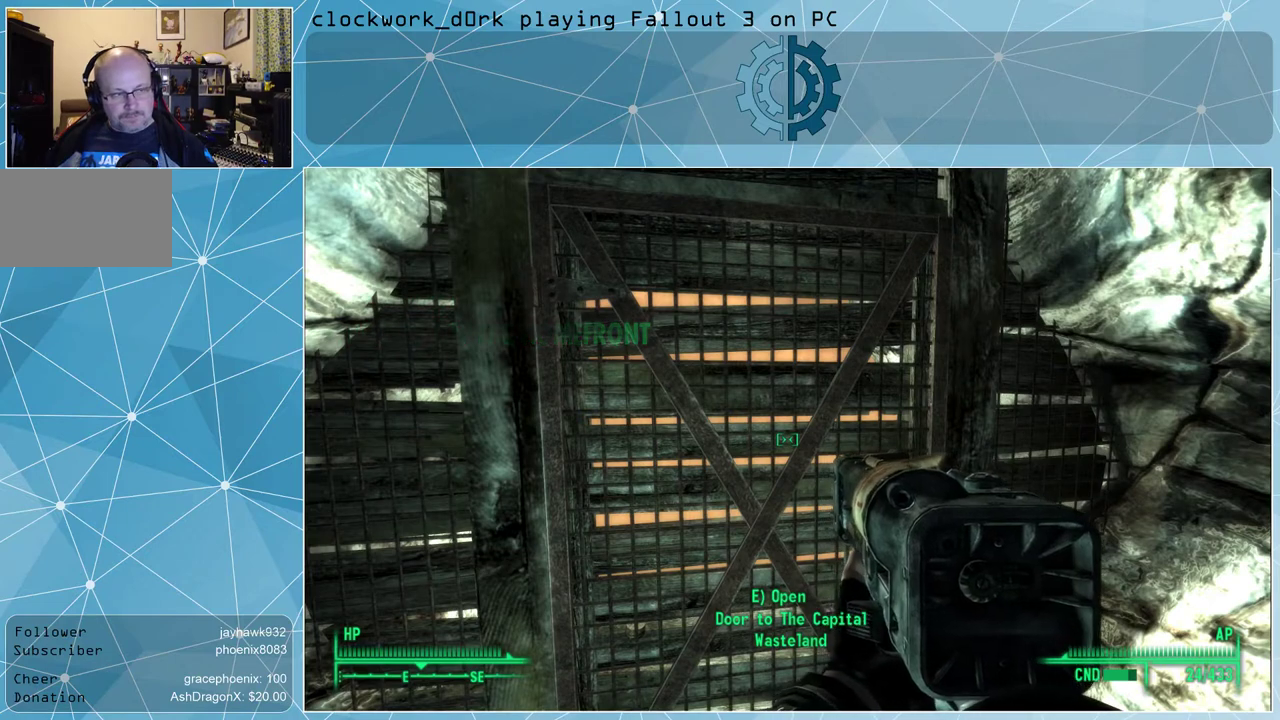
Gameplay with keyboard and mouse; each line is a JSON object with the keys and mouse buttons held at the frame after it. "events" lists presses ("down") and releases ("up") of "1", "2", "3", "4", "5", "a", "alt", "c", "ctrl", "d", "e", "f", "q", "r", "s", "shift", "space", "tab", "v", "w", "x", "z", "mouse_left", "mouse_wheel" and "mouse_right" between this image and that frame as [ms after this image, input, new state], when the widget could be followed in between. "mouse_left", "mouse_wheel", "mouse_right" = the "left", "wheel", "right" buttons of the "mouse" list. No other keys are recorded. "wheel" means that the mouse wheel is clicked or scrolled. Not read: mouse_move.
{"keys": [], "mouse": [], "events": []}
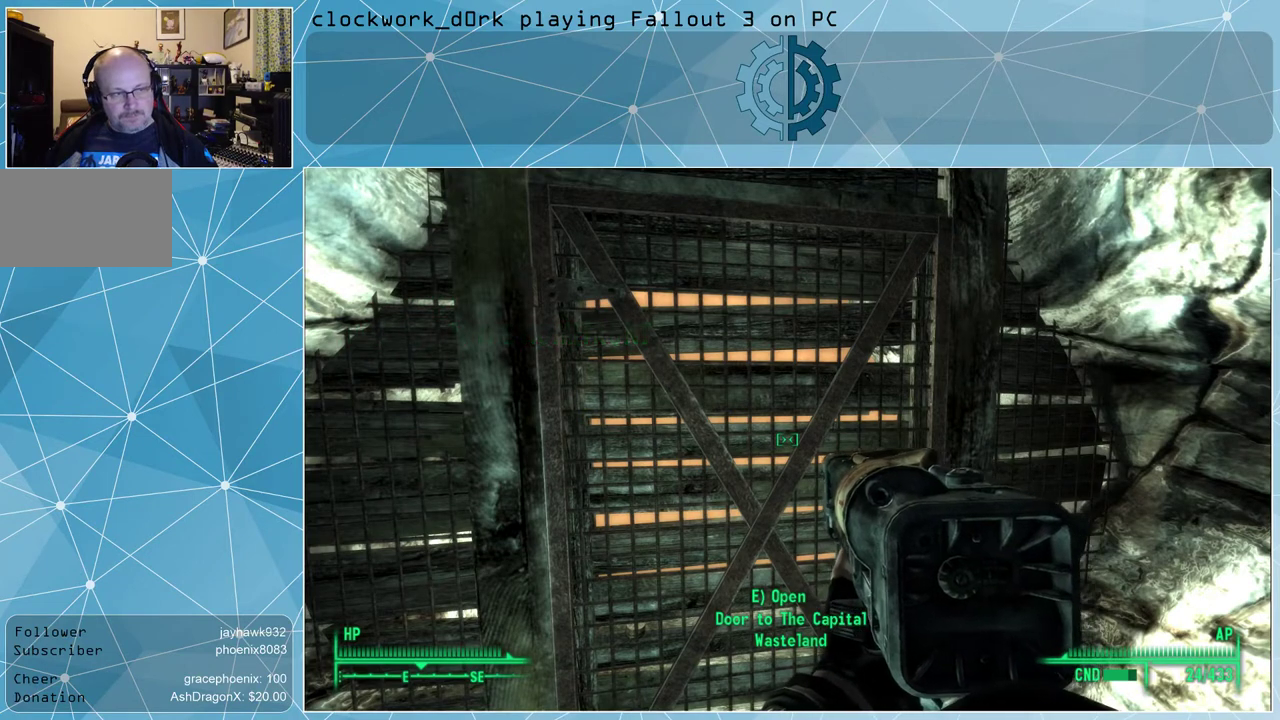
{"keys": [], "mouse": [], "events": []}
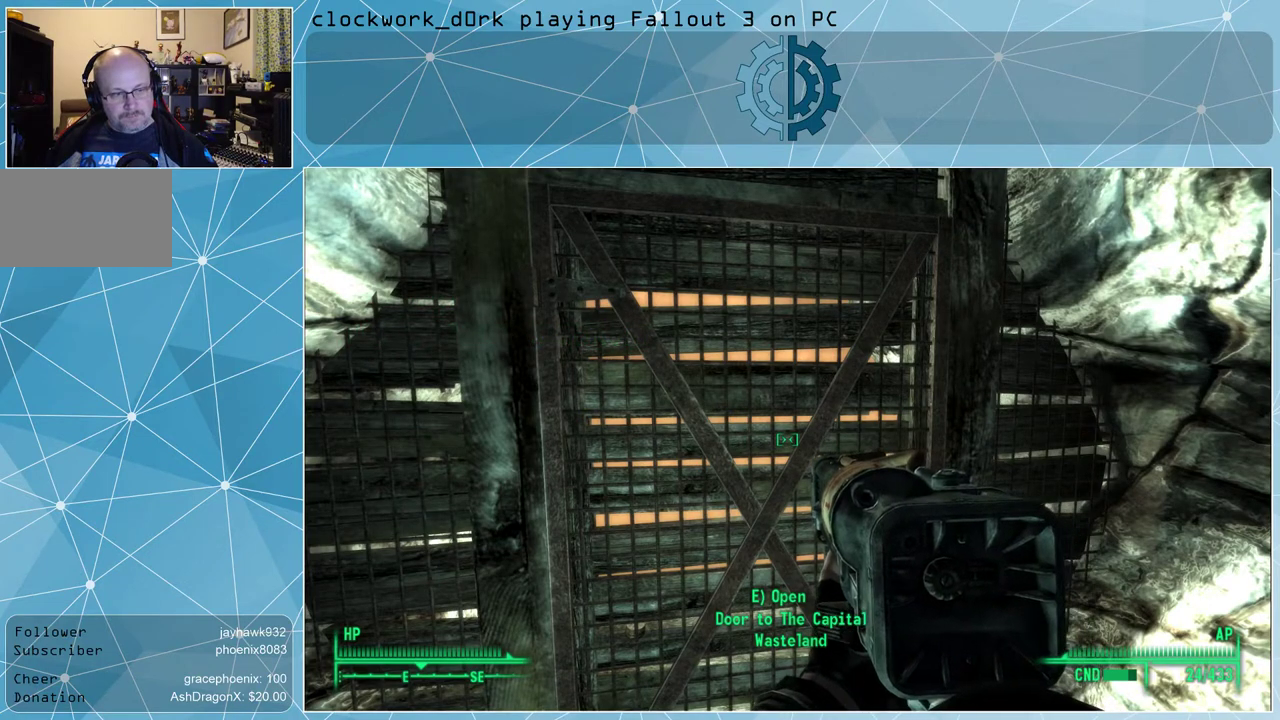
{"keys": [], "mouse": [], "events": [[200, "e", "down"], [233, "e", "up"]]}
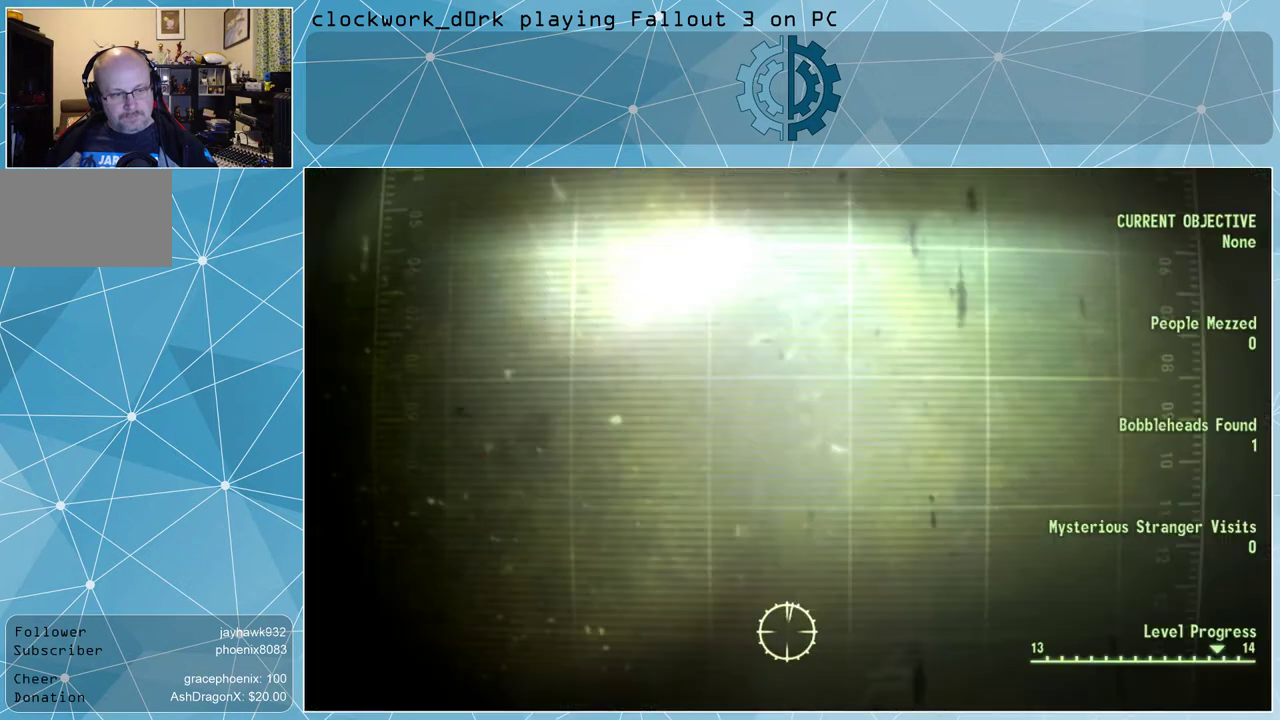
{"keys": [], "mouse": [], "events": []}
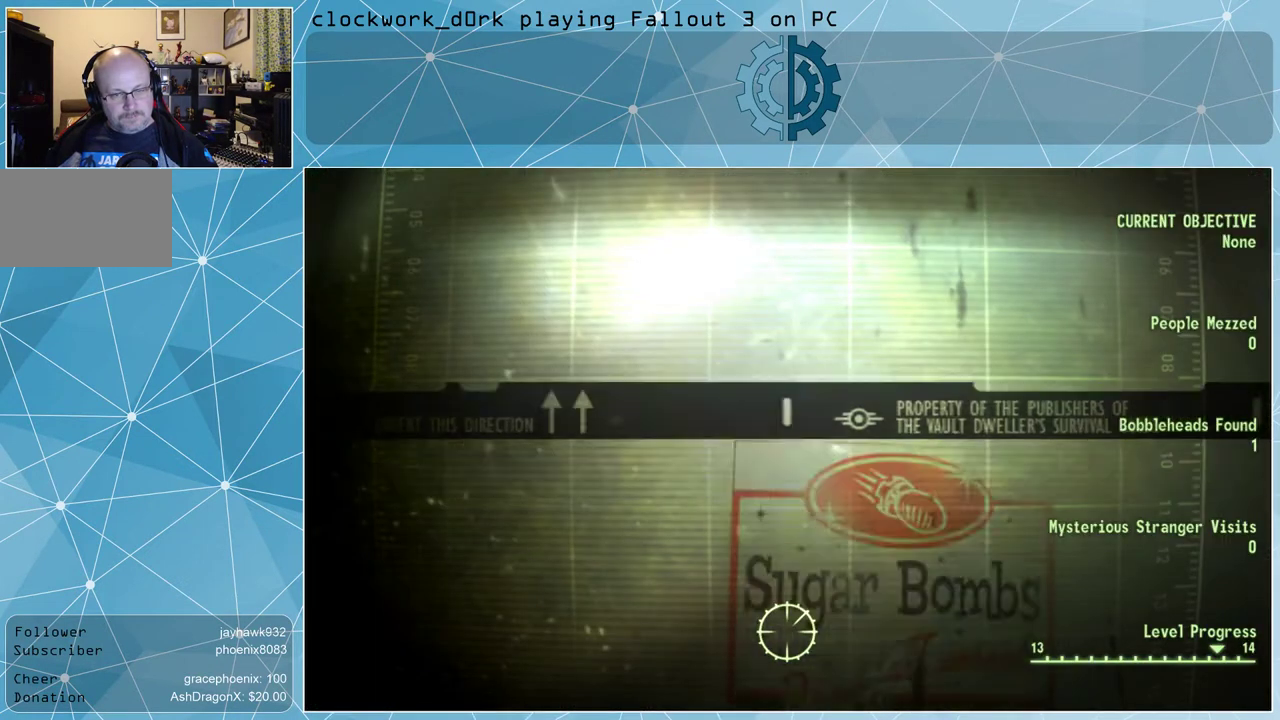
{"keys": [], "mouse": [], "events": []}
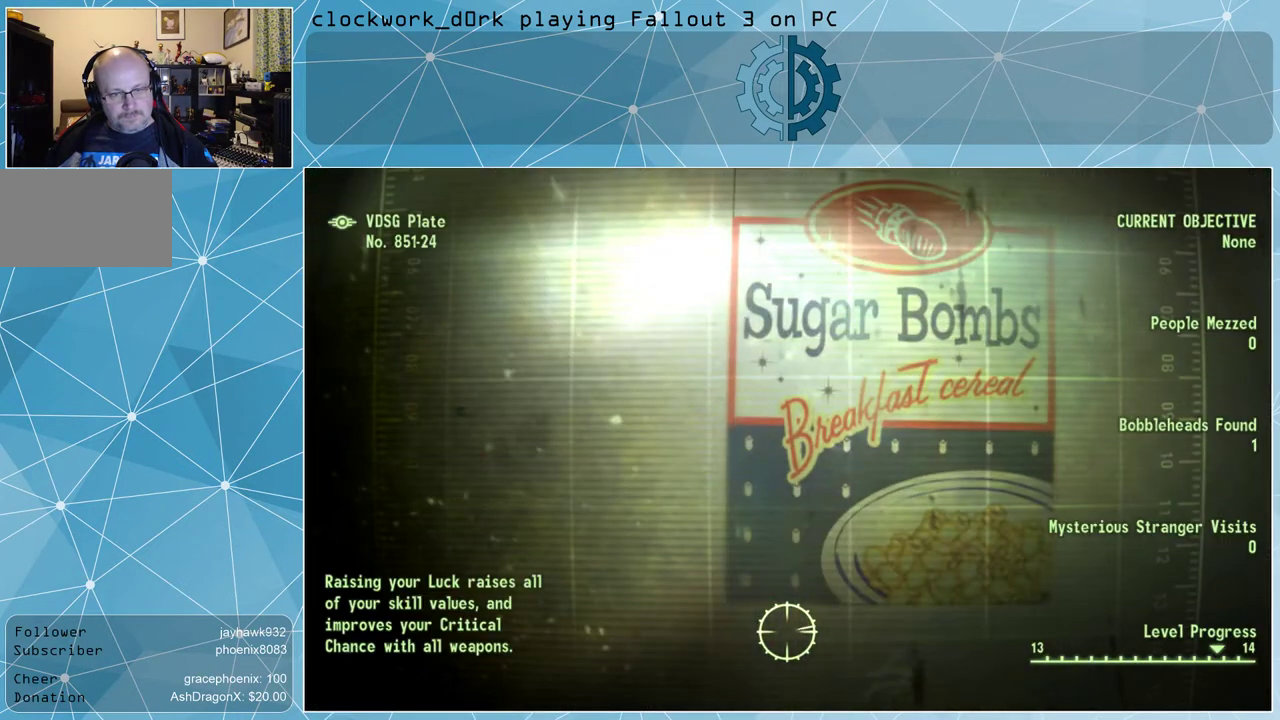
{"keys": [], "mouse": [], "events": []}
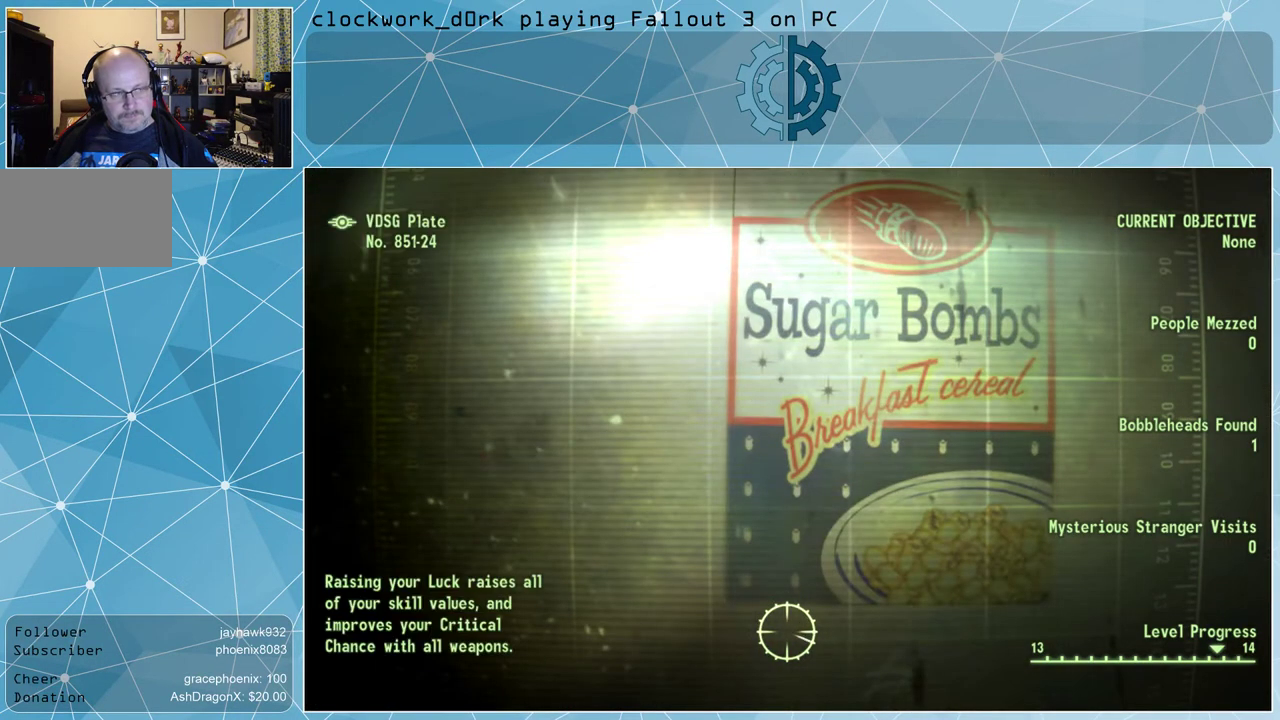
{"keys": [], "mouse": [], "events": []}
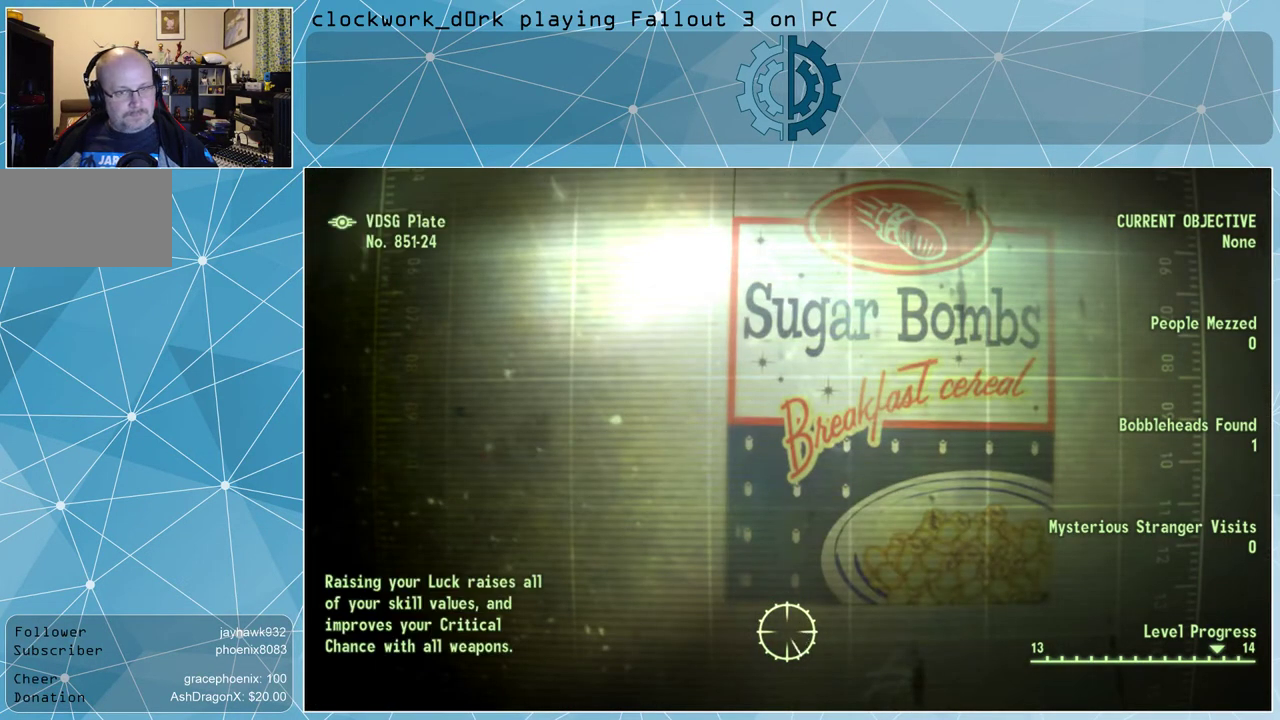
{"keys": [], "mouse": [], "events": []}
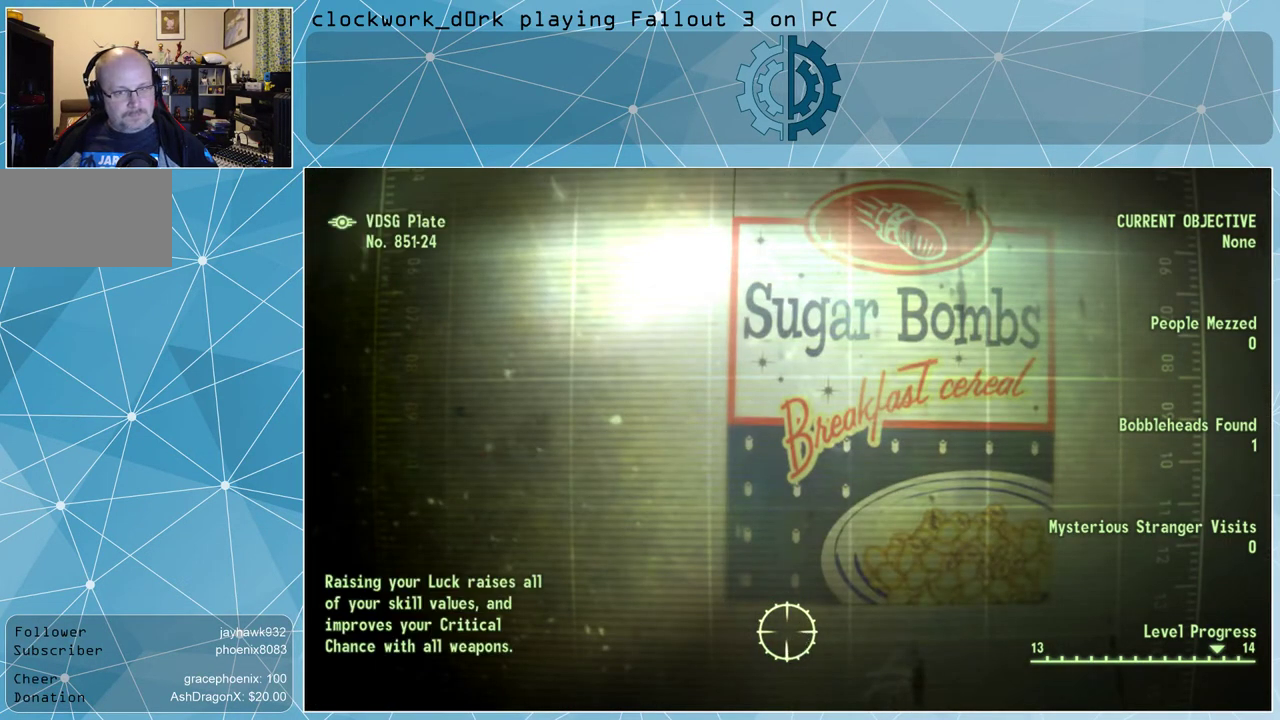
{"keys": [], "mouse": [], "events": []}
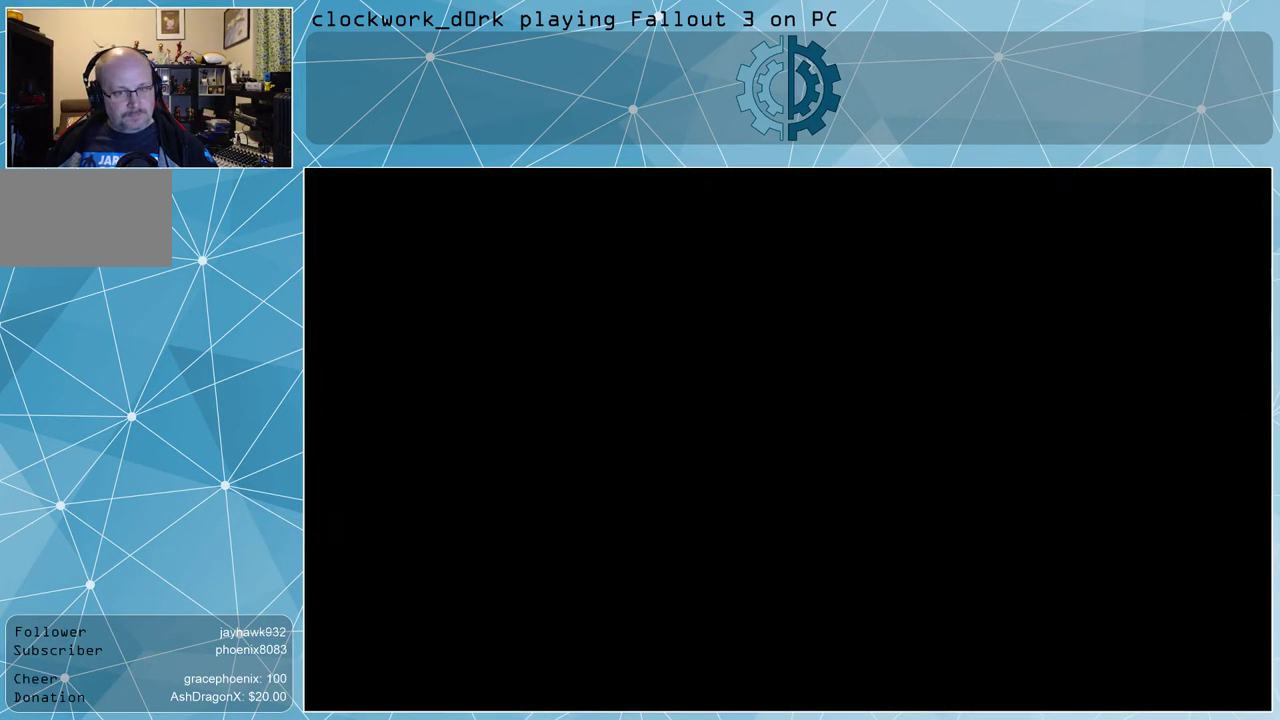
{"keys": [], "mouse": [], "events": []}
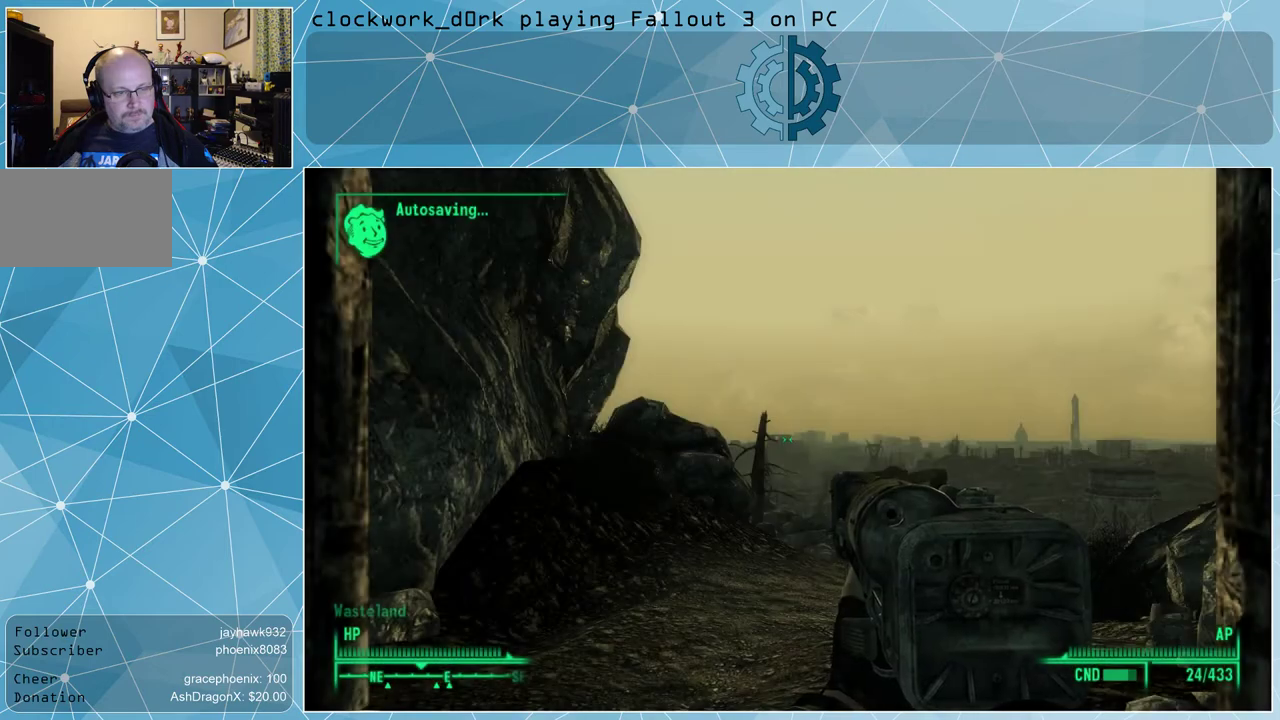
{"keys": [], "mouse": [], "events": []}
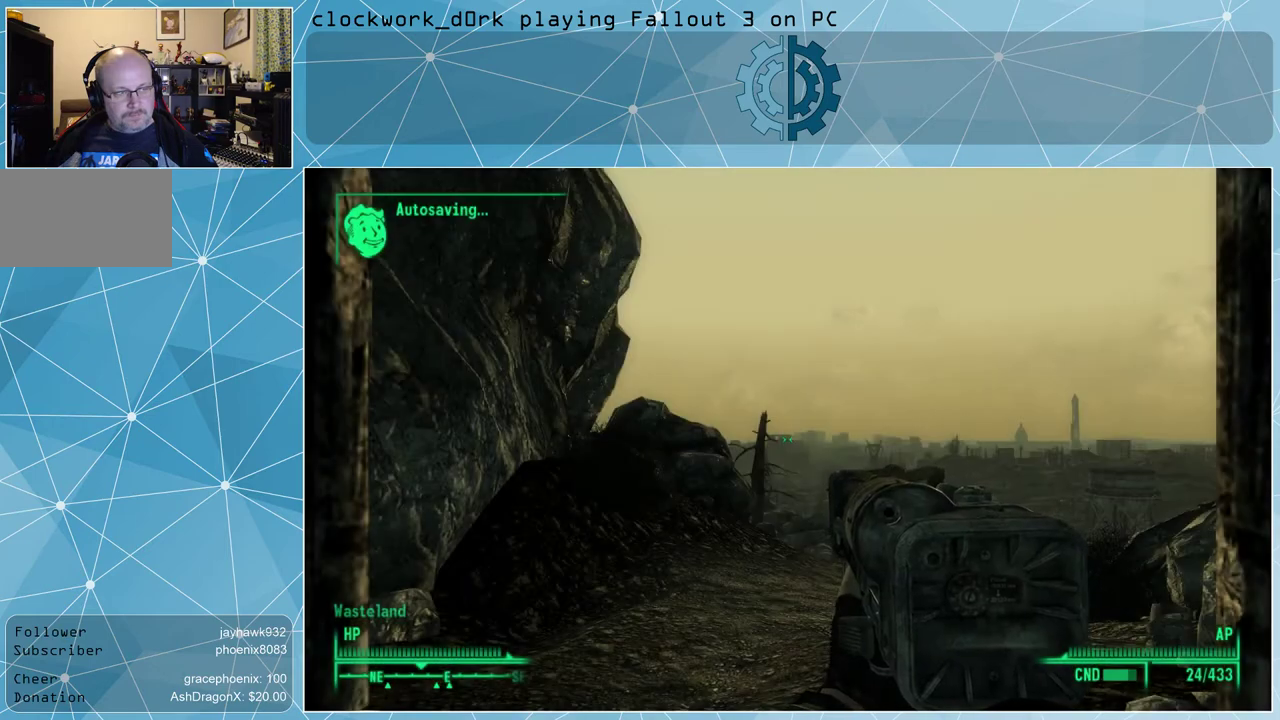
{"keys": [], "mouse": [], "events": []}
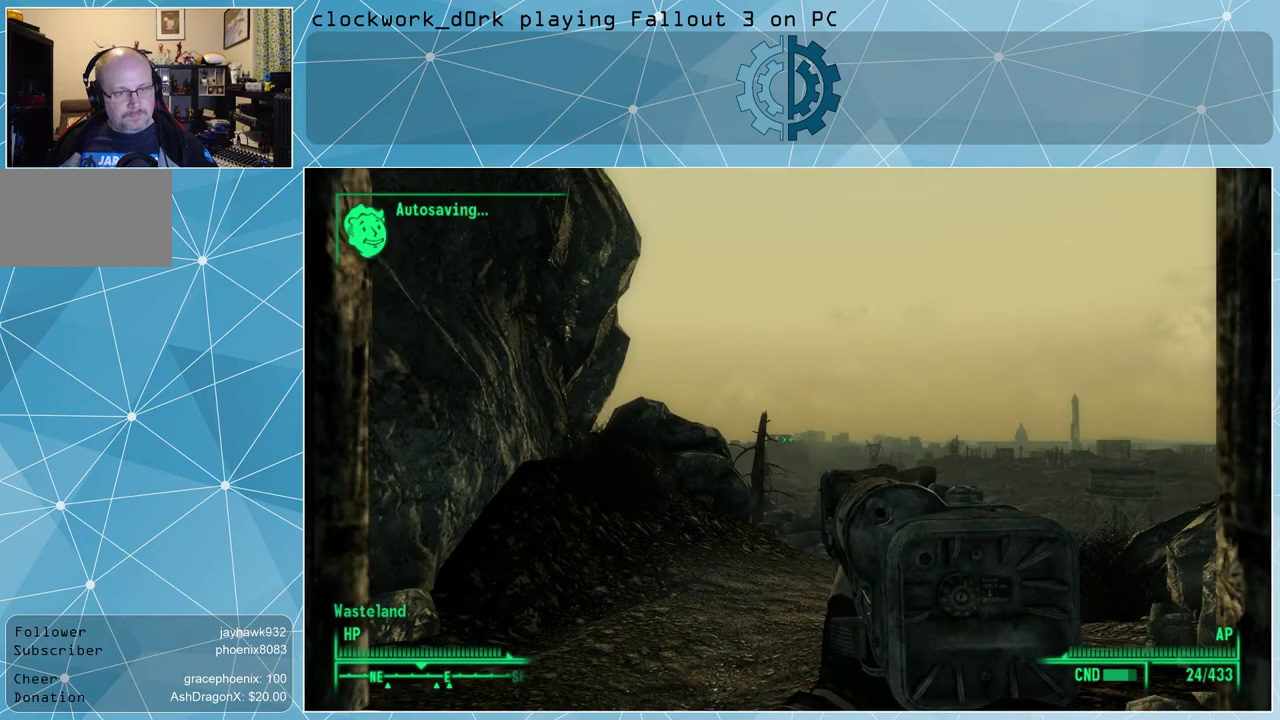
{"keys": ["a", "w"], "mouse": [], "events": [[33, "a", "down"], [67, "w", "down"]]}
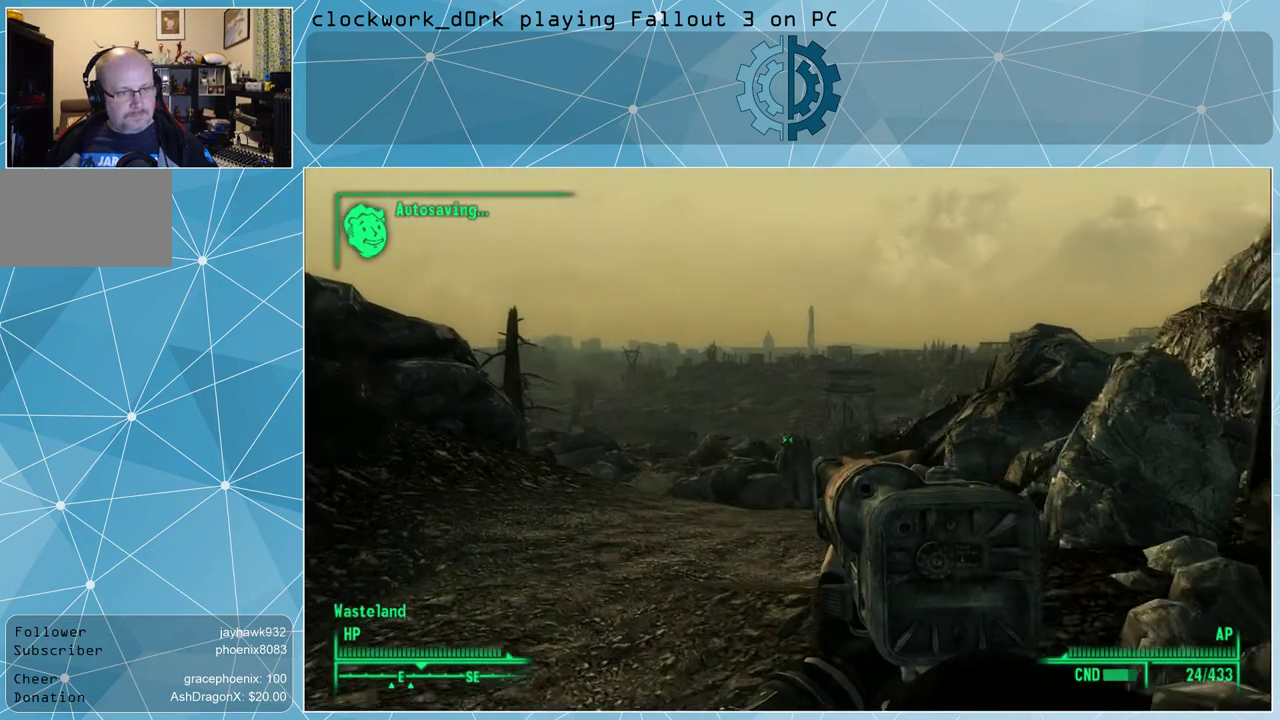
{"keys": ["a", "w"], "mouse": [], "events": []}
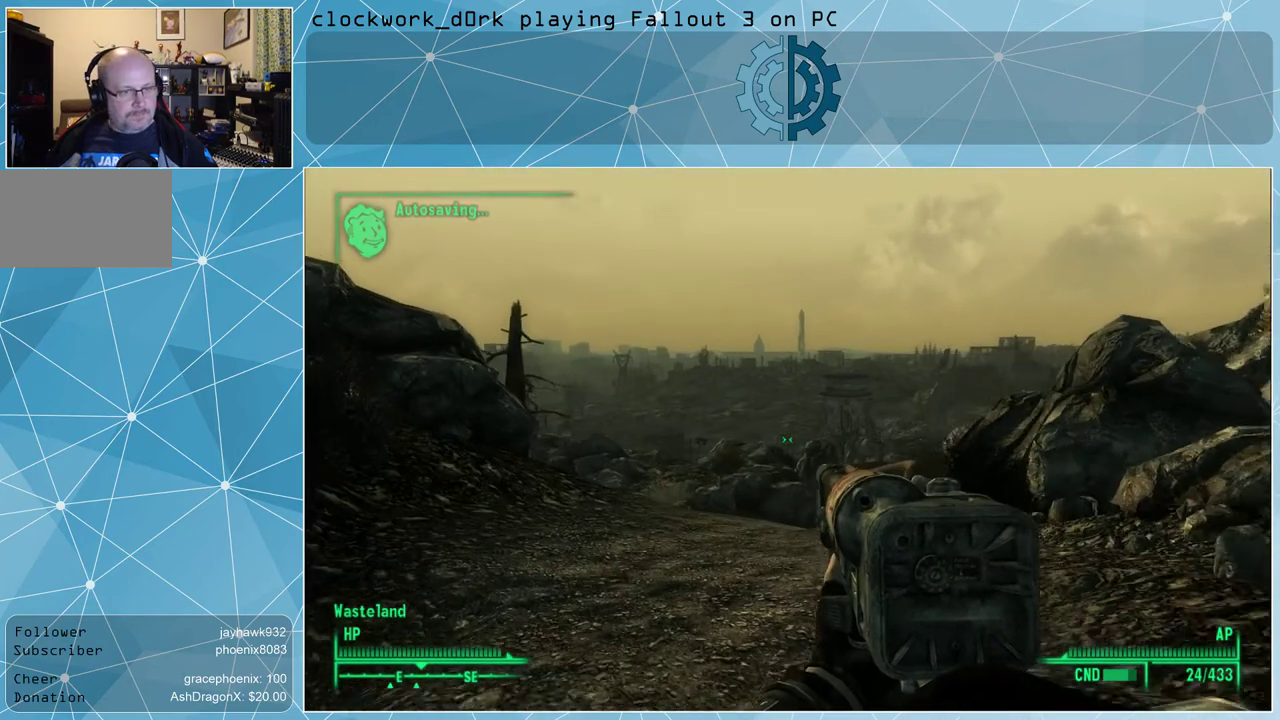
{"keys": ["a", "w"], "mouse": [], "events": []}
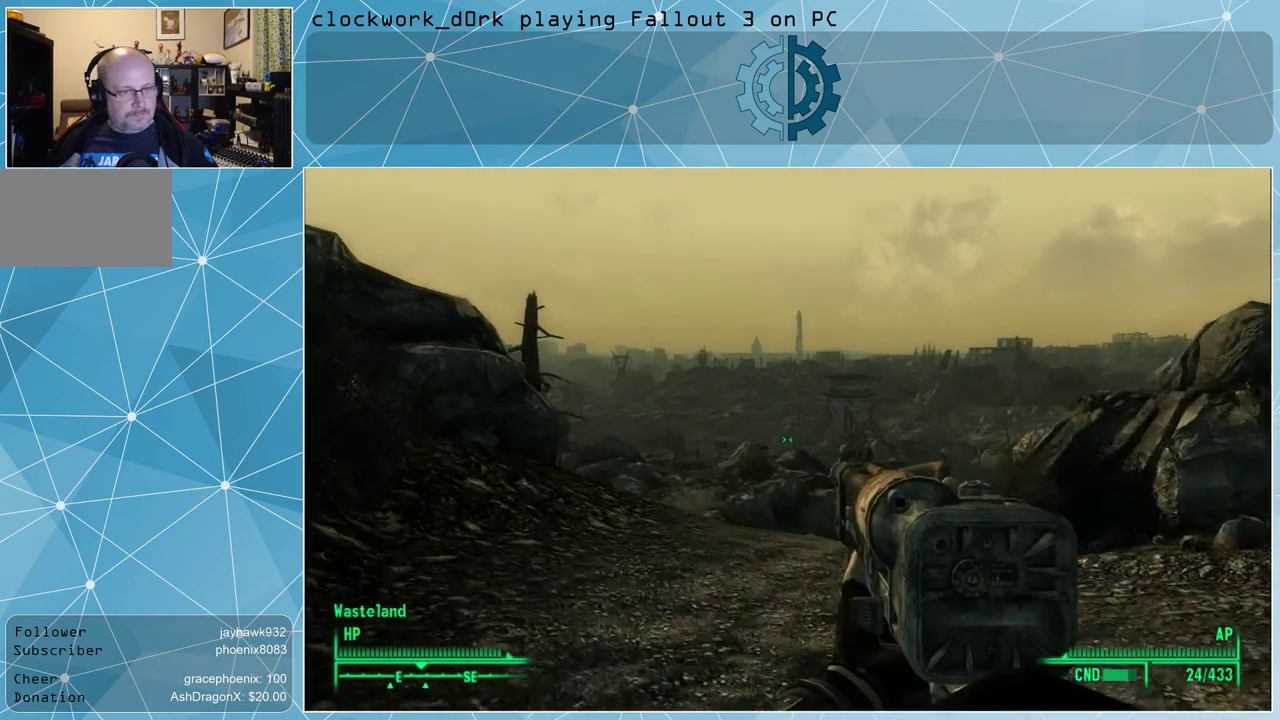
{"keys": ["a", "w"], "mouse": [], "events": []}
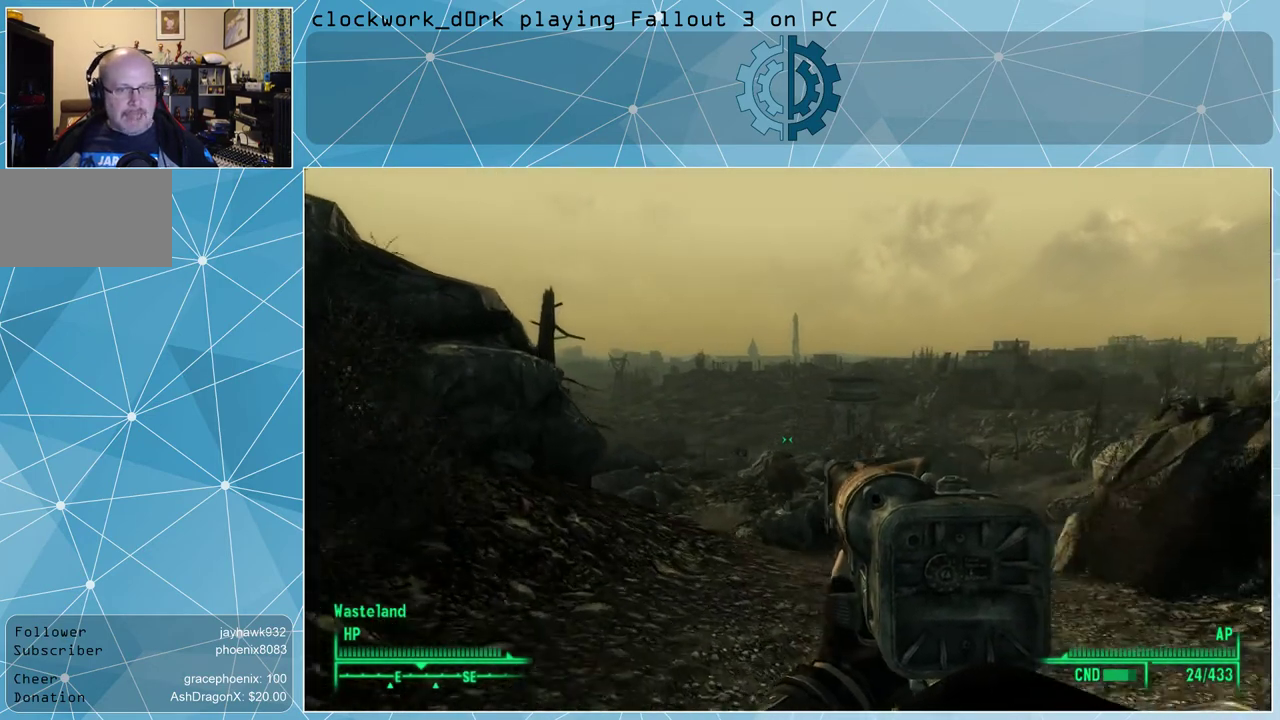
{"keys": [], "mouse": [], "events": [[133, "a", "up"], [133, "w", "up"]]}
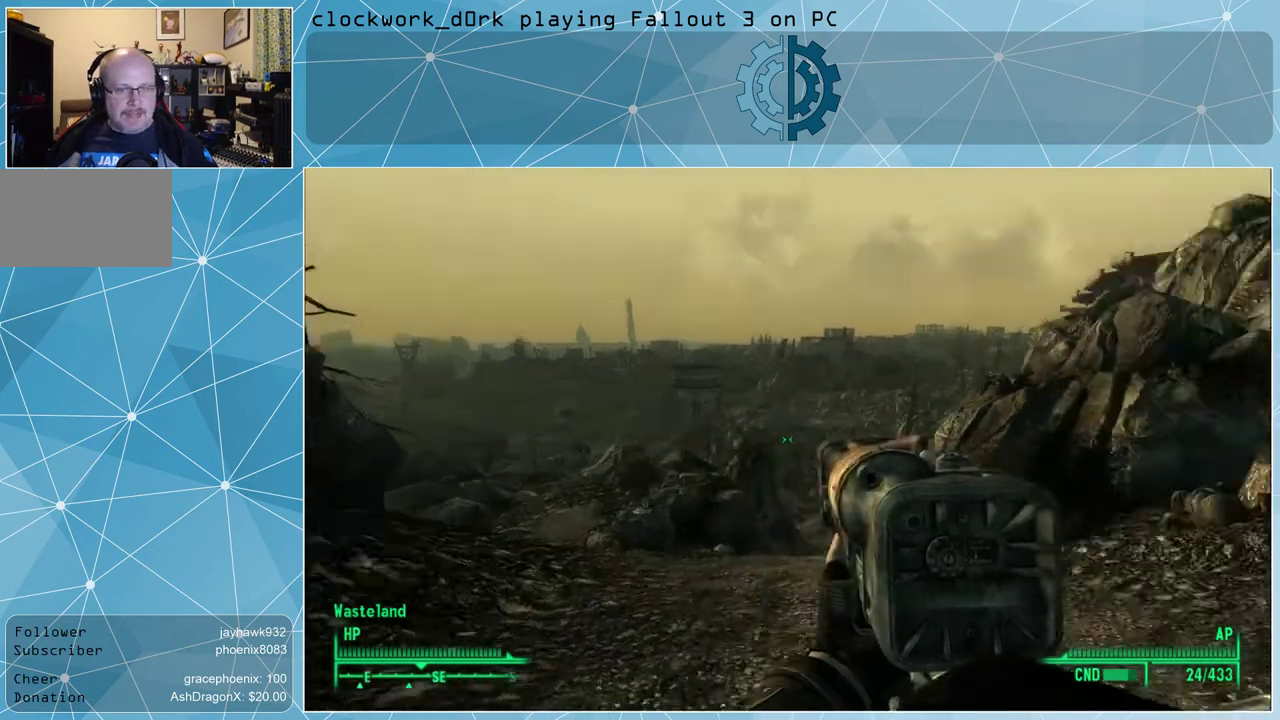
{"keys": ["a", "w"], "mouse": [], "events": [[33, "a", "down"], [33, "w", "down"]]}
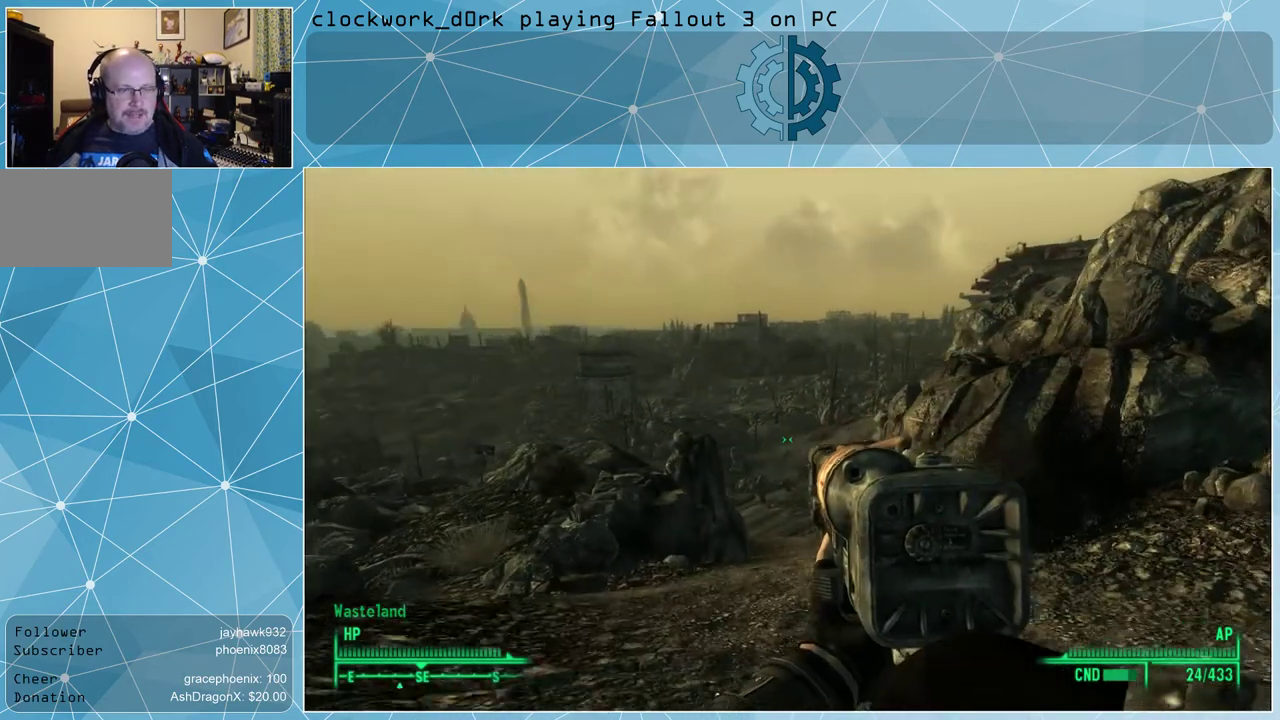
{"keys": [], "mouse": [], "events": [[67, "a", "up"], [100, "w", "up"]]}
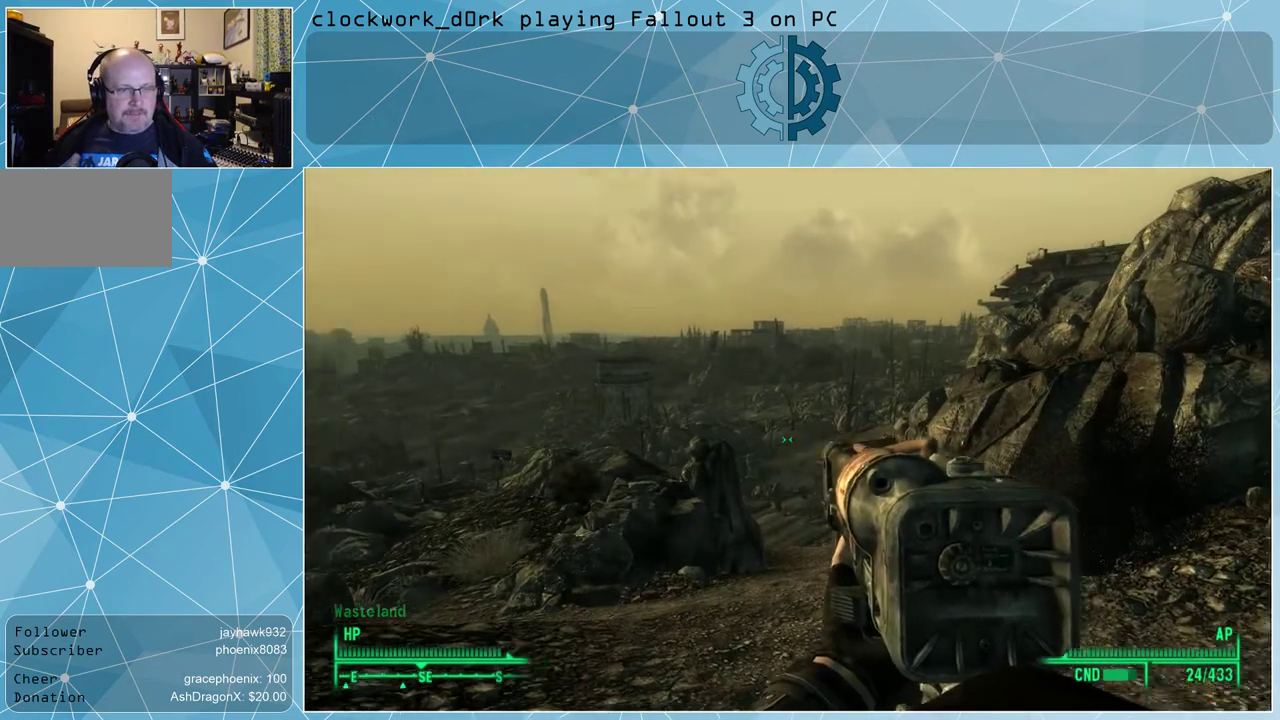
{"keys": [], "mouse": [], "events": []}
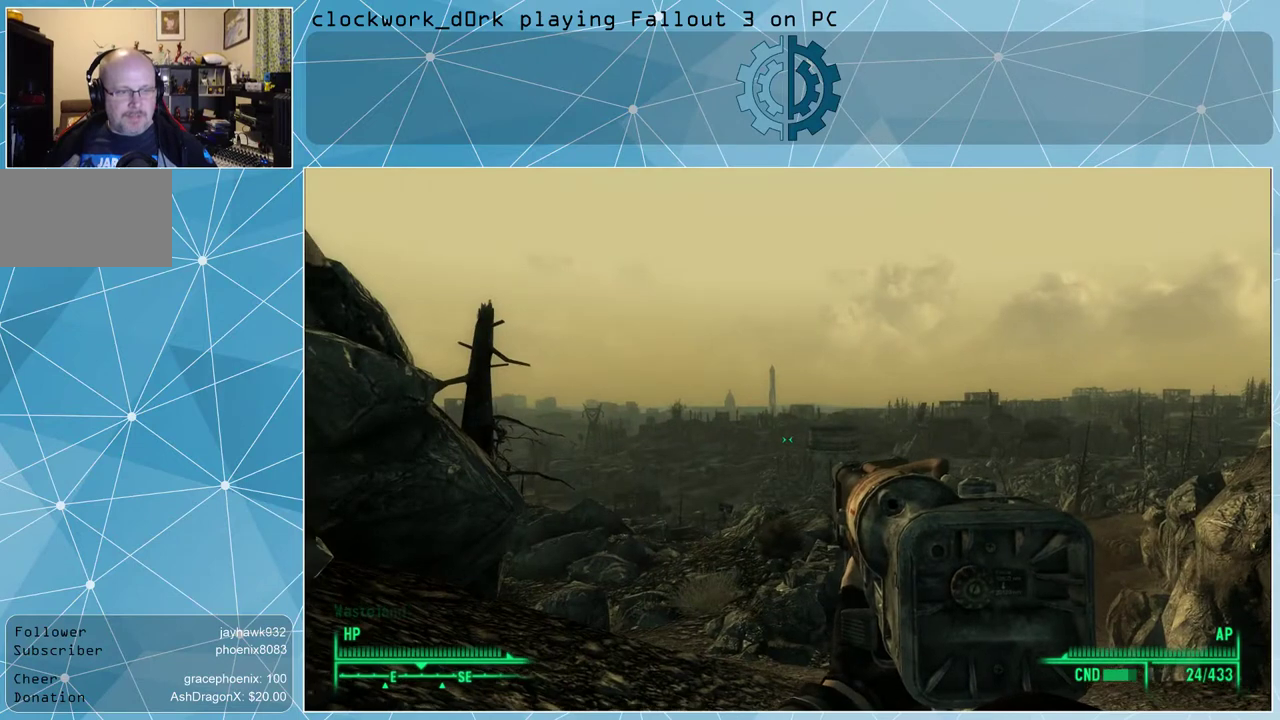
{"keys": [], "mouse": [], "events": []}
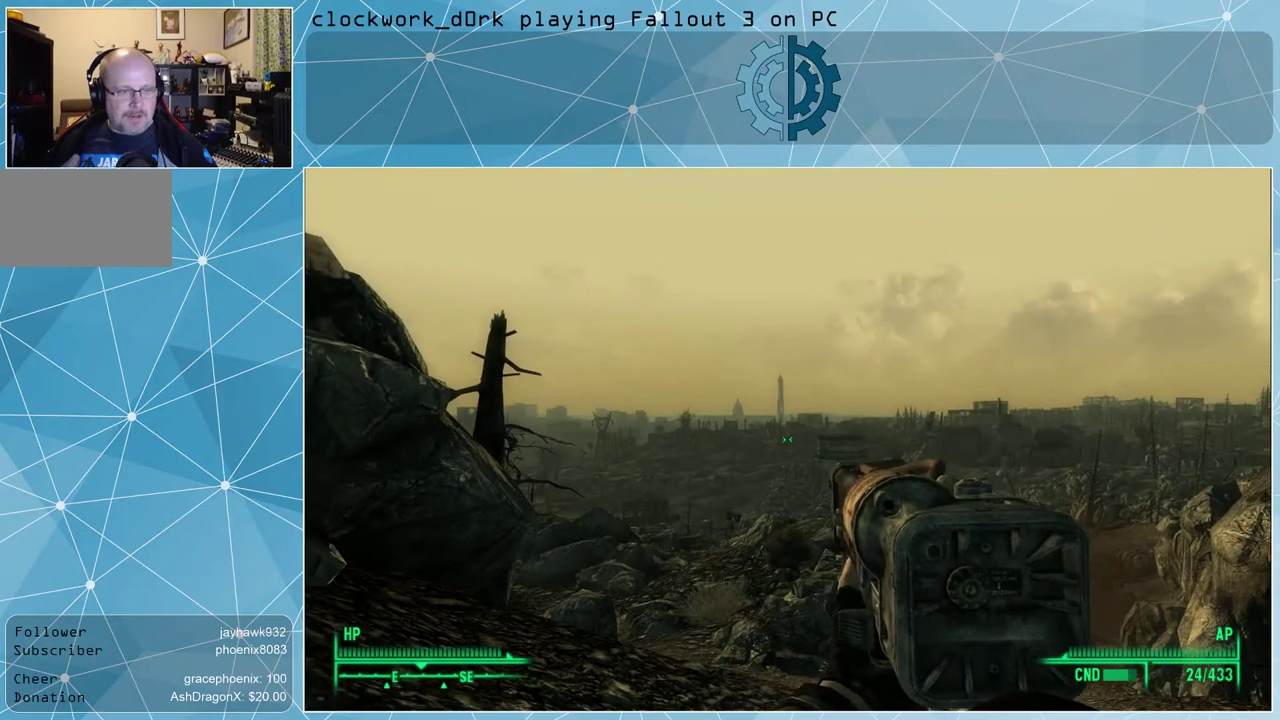
{"keys": [], "mouse": [], "events": []}
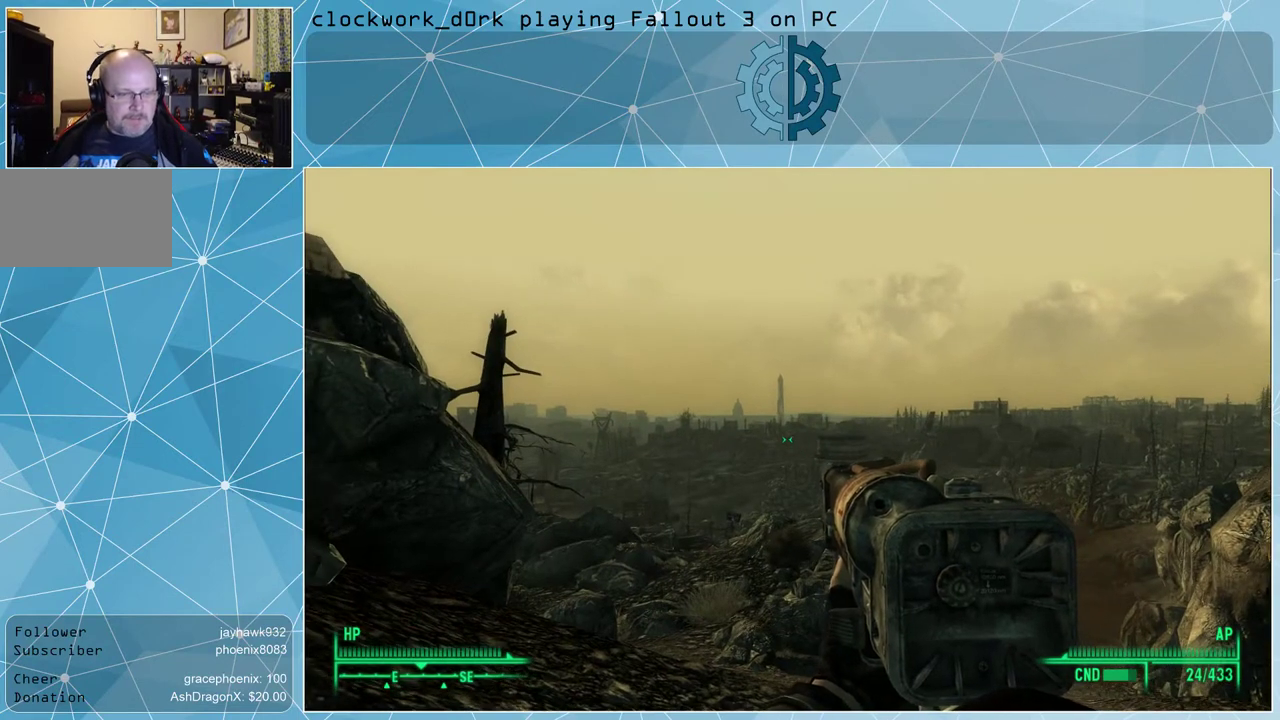
{"keys": [], "mouse": [], "events": []}
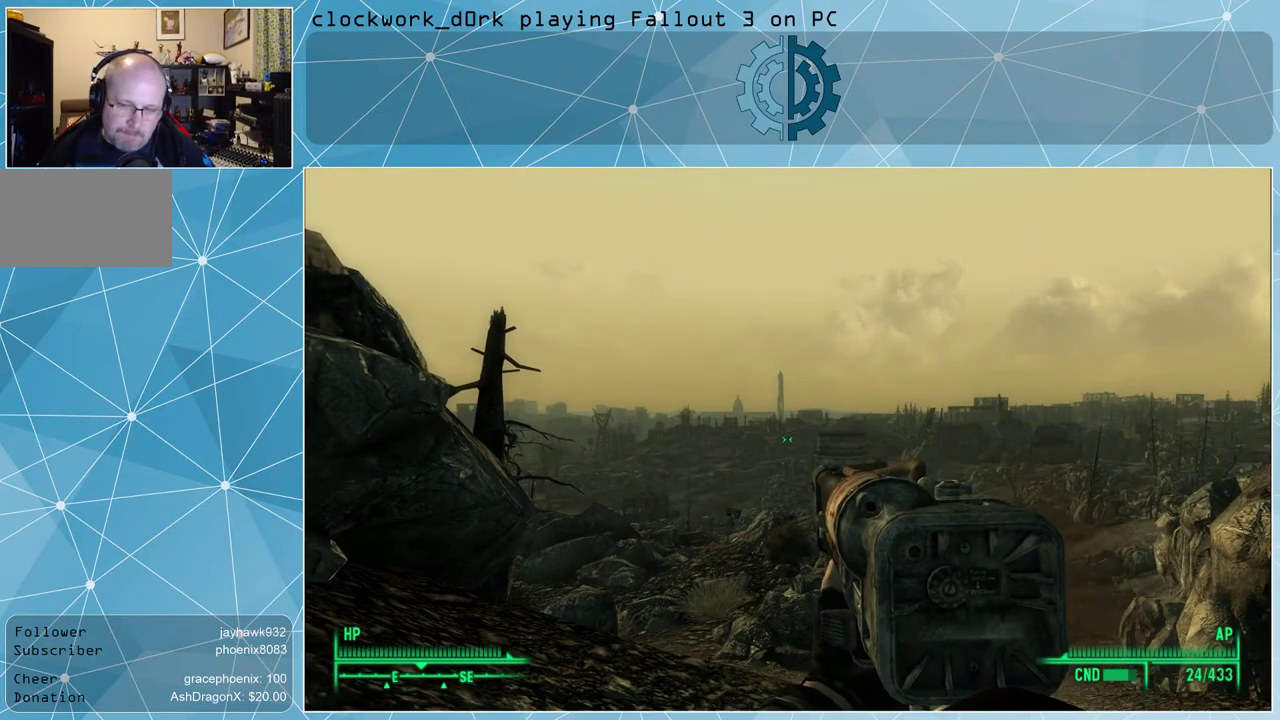
{"keys": [], "mouse": [], "events": []}
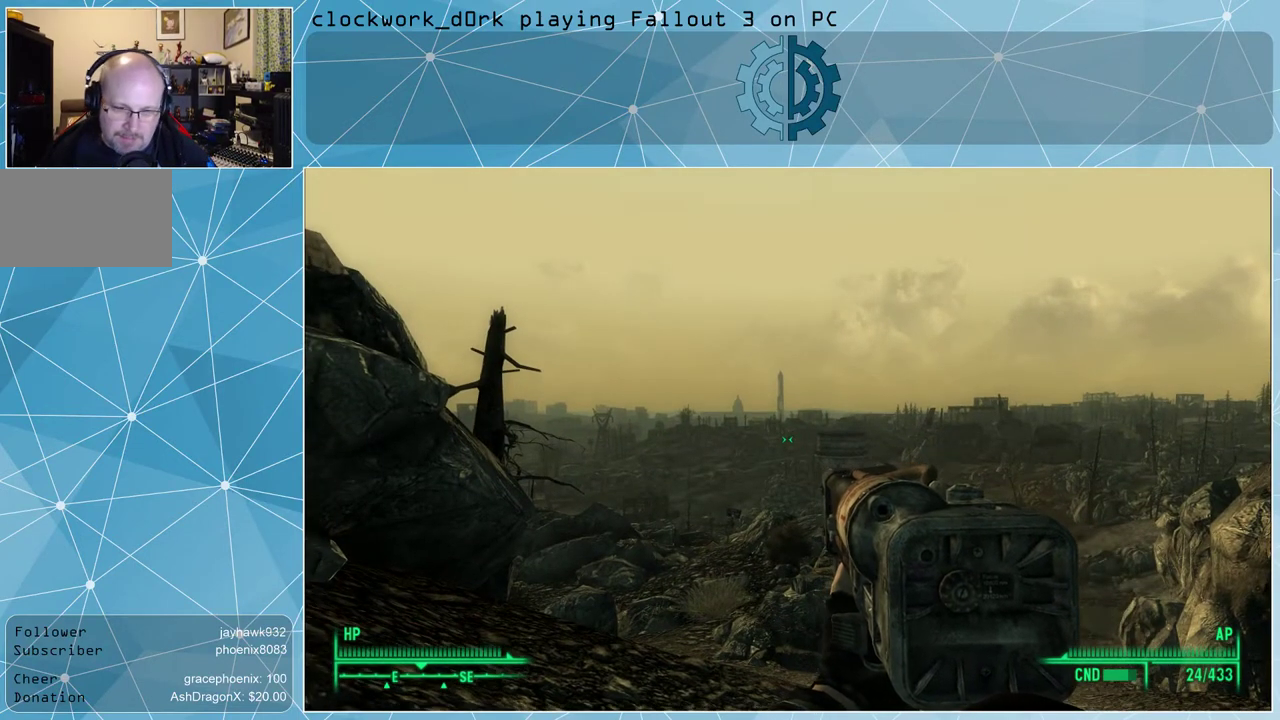
{"keys": [], "mouse": [], "events": []}
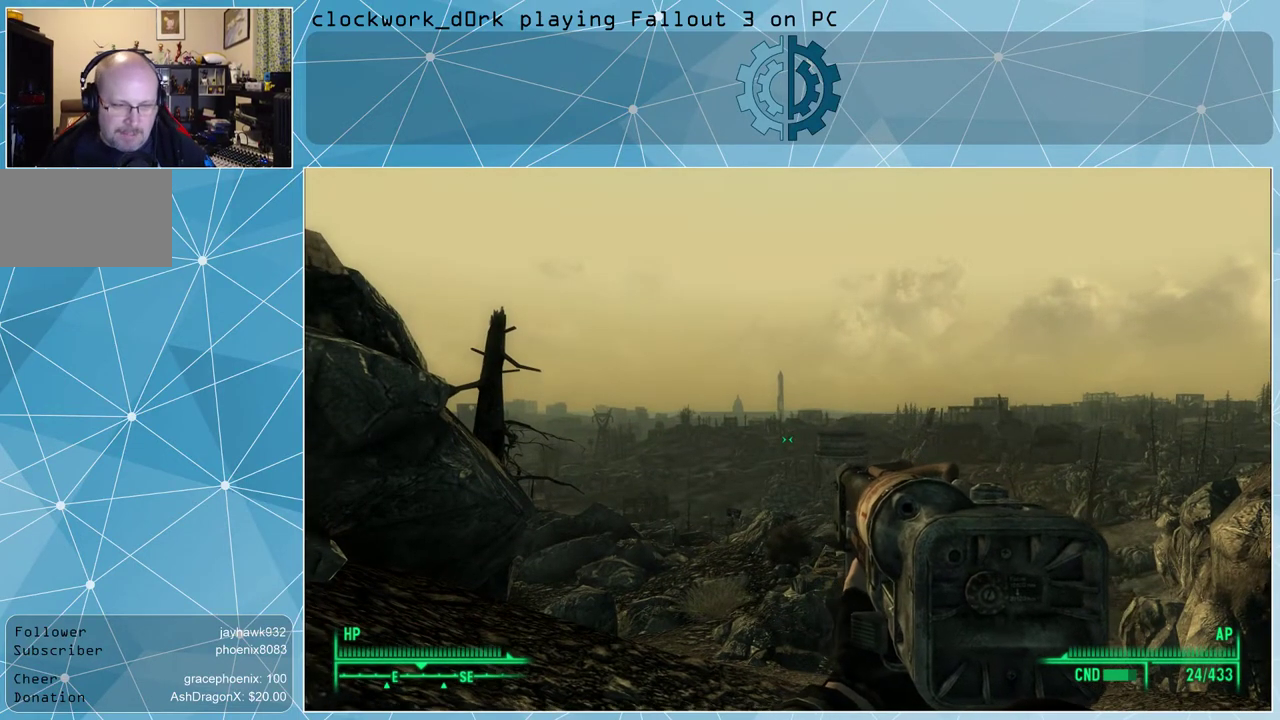
{"keys": [], "mouse": [], "events": []}
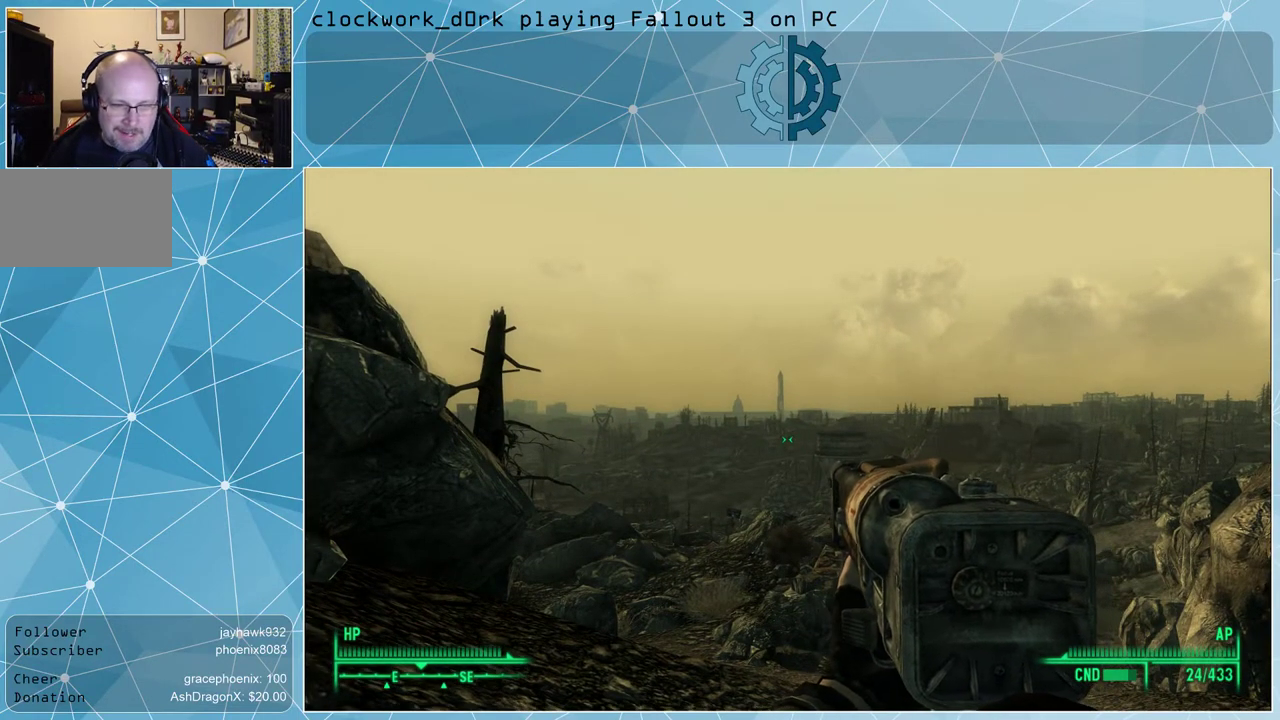
{"keys": [], "mouse": [], "events": []}
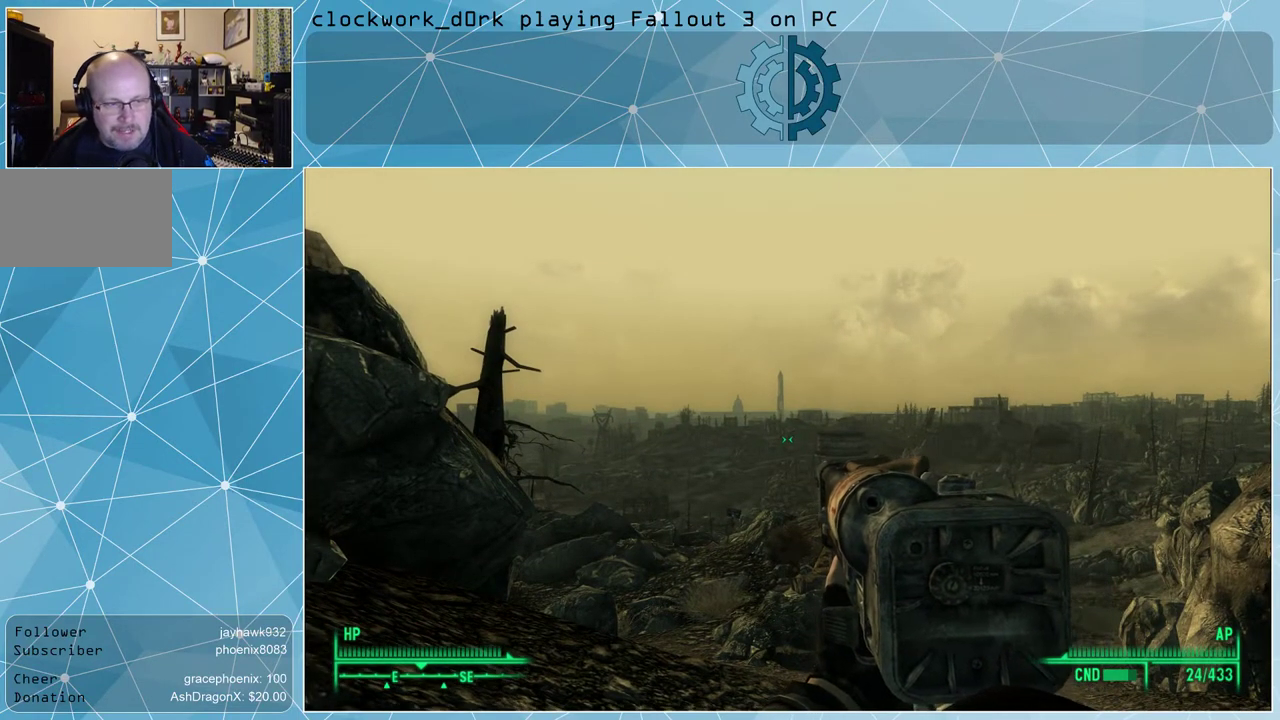
{"keys": ["d"], "mouse": [], "events": [[400, "d", "down"]]}
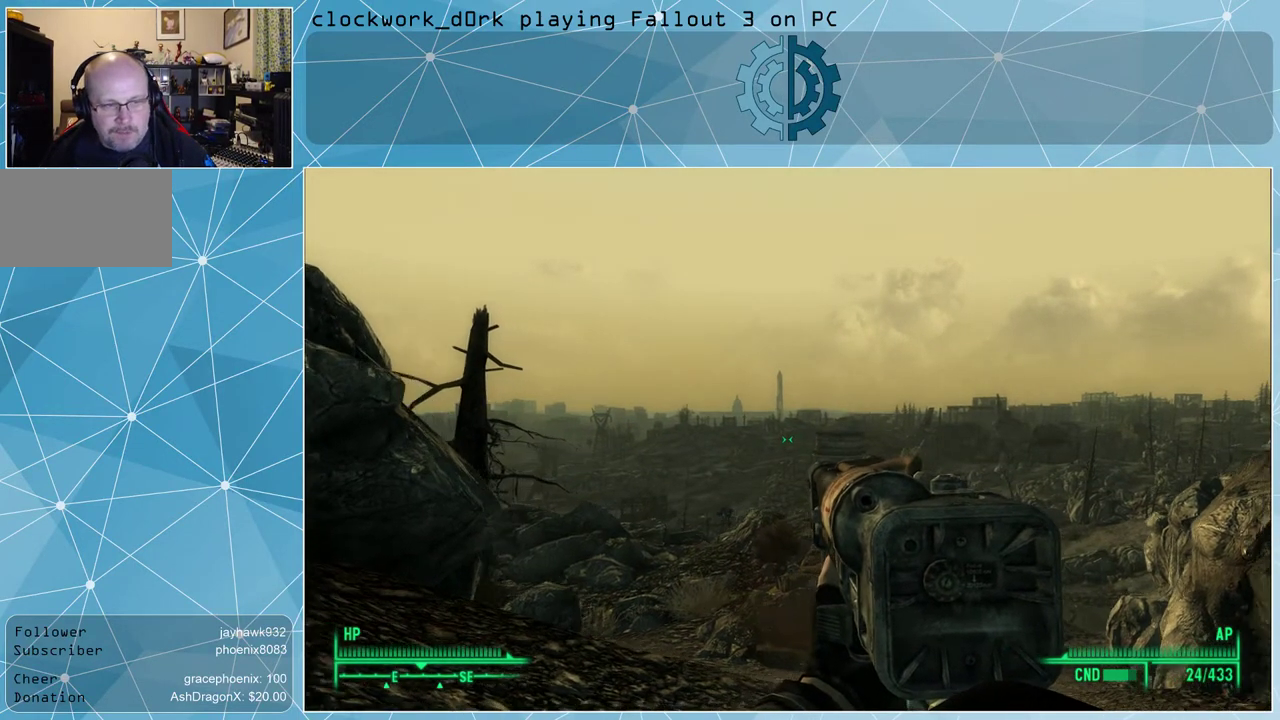
{"keys": [], "mouse": [], "events": [[167, "w", "down"], [267, "d", "up"], [367, "w", "up"]]}